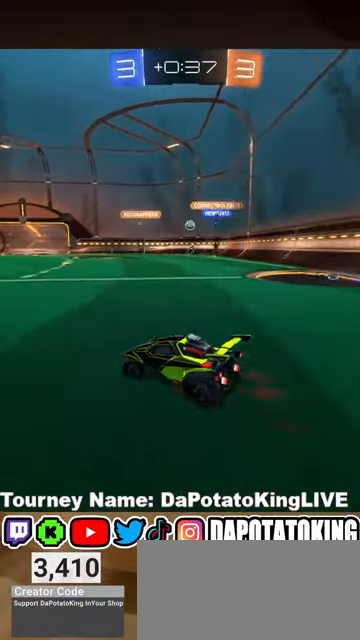
Gameplay with a controller (Xbox layout); each line is a JSON object with the inputs held at the frame after it. "events" lists button and stick changes between this image and that frame as [ms after this image, input, new state], when the widget could be followed in between. Not read: R3.
{"buttons": ["R2"], "left_stick": "center", "right_stick": "center", "events": [[67, "left_stick", "right"], [167, "left_stick", "center"], [267, "R1", "down"], [333, "R1", "up"]]}
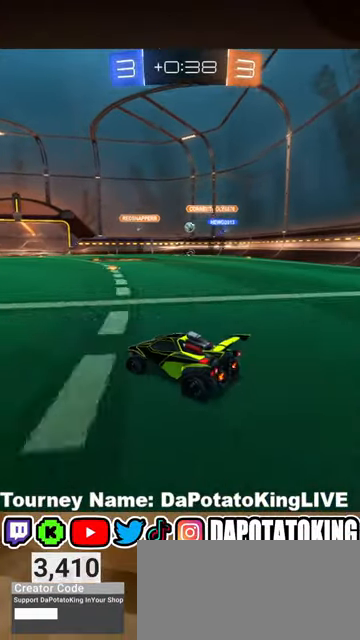
{"buttons": ["R2"], "left_stick": "down-left", "right_stick": "center", "events": [[133, "left_stick", "right"], [267, "left_stick", "center"], [333, "left_stick", "down-left"]]}
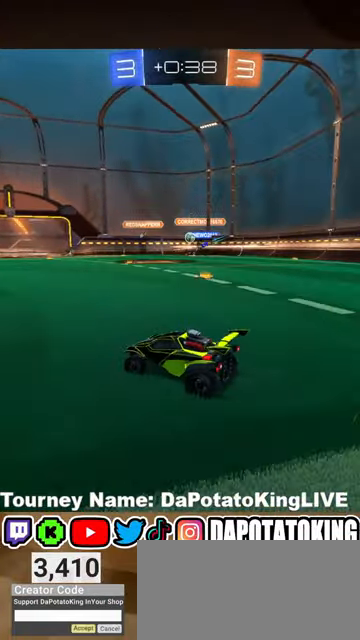
{"buttons": ["R2"], "left_stick": "right", "right_stick": "center", "events": [[33, "left_stick", "center"], [433, "left_stick", "right"]]}
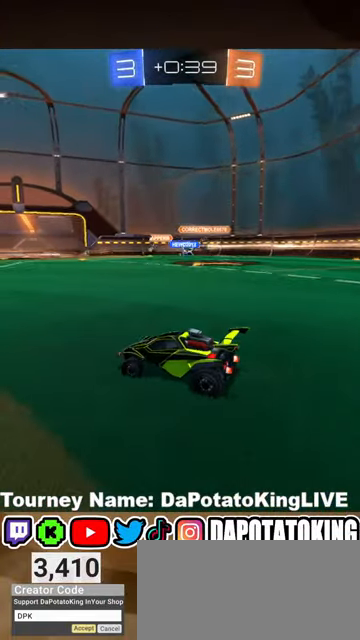
{"buttons": ["R2"], "left_stick": "center", "right_stick": "center", "events": [[233, "L2", "down"], [233, "R2", "up"], [467, "L2", "up"], [467, "R2", "down"], [500, "left_stick", "center"]]}
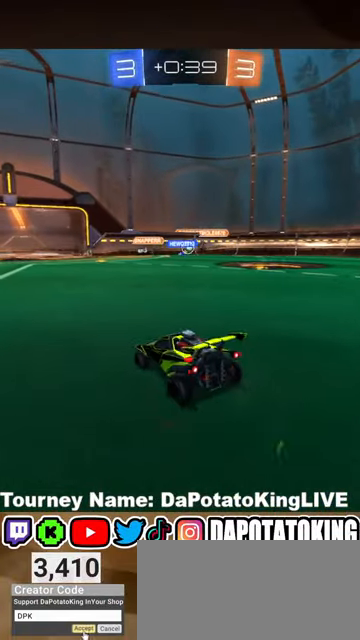
{"buttons": ["R2"], "left_stick": "right", "right_stick": "center", "events": [[133, "left_stick", "right"]]}
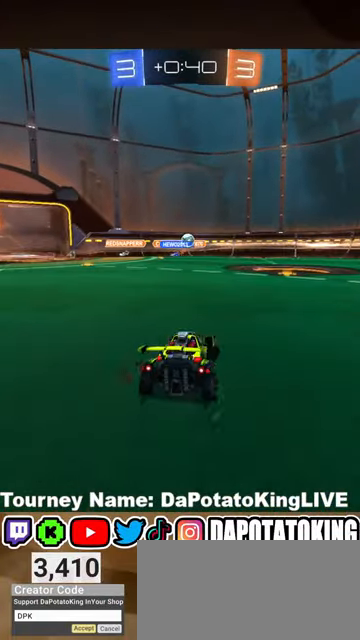
{"buttons": ["R2"], "left_stick": "left", "right_stick": "center", "events": [[233, "L1", "down"], [300, "R2", "up"], [300, "left_stick", "left"], [400, "L1", "up"], [500, "R2", "down"]]}
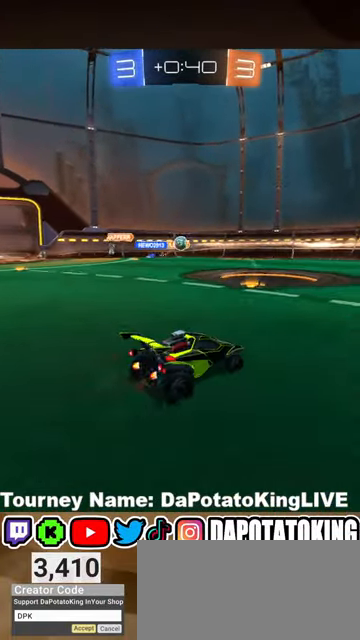
{"buttons": ["L1"], "left_stick": "right", "right_stick": "center", "events": [[167, "R1", "down"], [233, "left_stick", "center"], [367, "left_stick", "right"], [400, "R1", "up"], [433, "L1", "down"], [433, "R2", "up"]]}
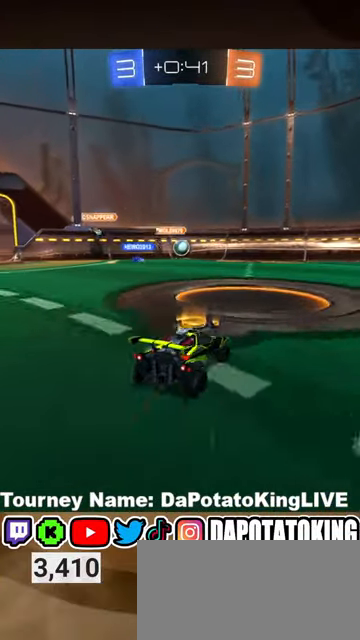
{"buttons": ["R2"], "left_stick": "left", "right_stick": "center", "events": [[100, "L1", "up"], [133, "R2", "down"], [467, "left_stick", "left"]]}
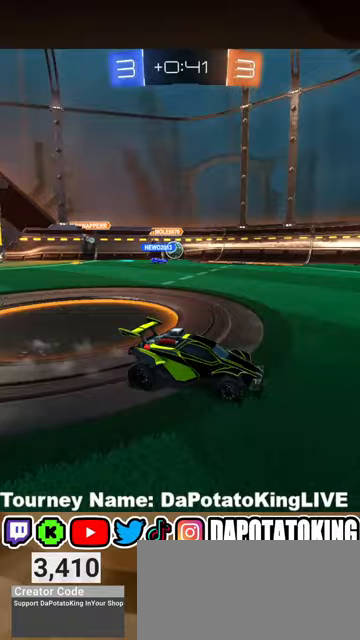
{"buttons": [], "left_stick": "left", "right_stick": "center", "events": [[167, "R2", "up"], [333, "L1", "down"], [467, "L1", "up"]]}
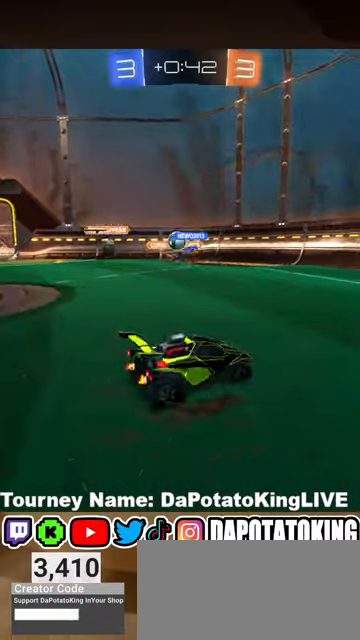
{"buttons": ["R2"], "left_stick": "center", "right_stick": "center", "events": [[133, "R2", "down"], [333, "R1", "down"], [333, "left_stick", "center"], [400, "R1", "up"]]}
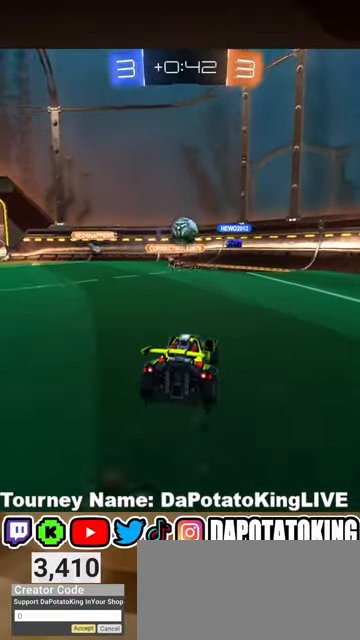
{"buttons": ["R2"], "left_stick": "up", "right_stick": "center", "events": [[233, "A", "down"], [233, "left_stick", "down"], [367, "left_stick", "right"], [433, "A", "up"], [467, "left_stick", "up"]]}
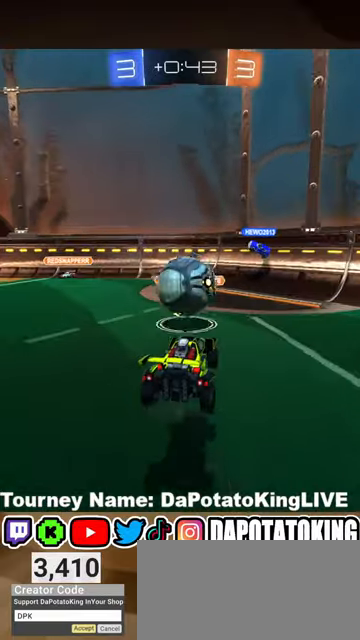
{"buttons": ["R2"], "left_stick": "center", "right_stick": "center", "events": [[100, "A", "down"], [100, "left_stick", "up-left"], [300, "A", "up"], [400, "left_stick", "center"]]}
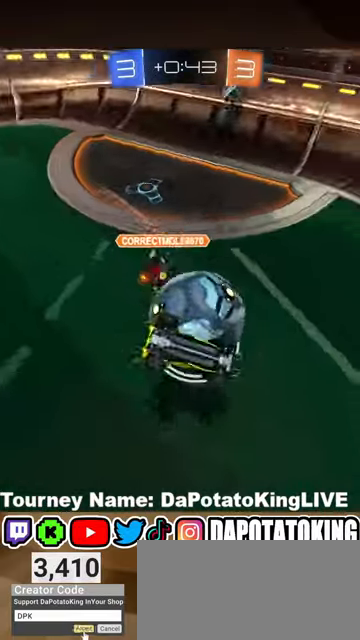
{"buttons": ["L2"], "left_stick": "down", "right_stick": "center", "events": [[233, "left_stick", "right"], [267, "R2", "up"], [400, "left_stick", "down"], [433, "L2", "down"]]}
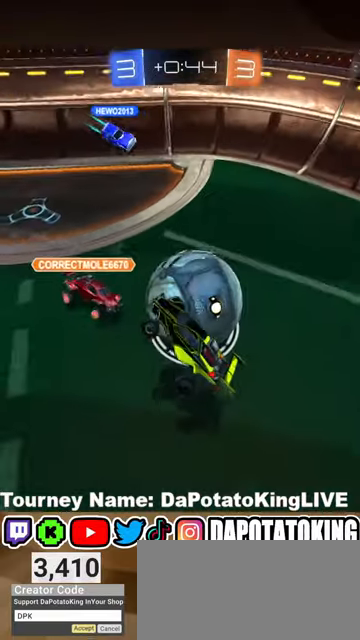
{"buttons": ["L2"], "left_stick": "down-right", "right_stick": "center", "events": [[100, "left_stick", "down-left"], [167, "L2", "up"], [200, "left_stick", "center"], [333, "L2", "down"], [400, "left_stick", "down-right"]]}
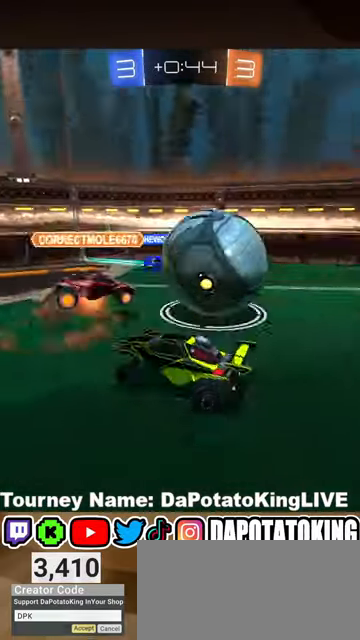
{"buttons": ["L2"], "left_stick": "down-left", "right_stick": "center", "events": [[133, "left_stick", "down-left"], [233, "left_stick", "center"], [433, "left_stick", "down-left"]]}
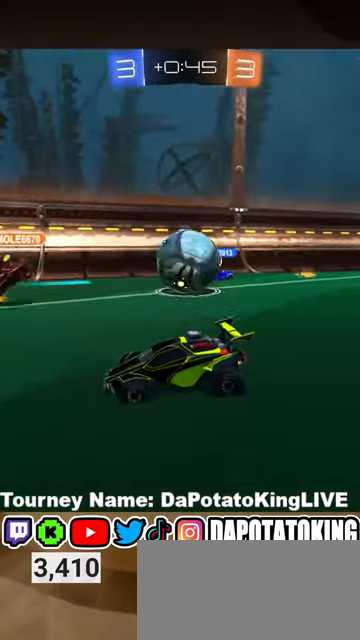
{"buttons": ["L2"], "left_stick": "down", "right_stick": "center", "events": [[33, "left_stick", "center"], [133, "left_stick", "down"], [200, "A", "down"], [267, "A", "up"], [333, "A", "down"], [433, "A", "up"]]}
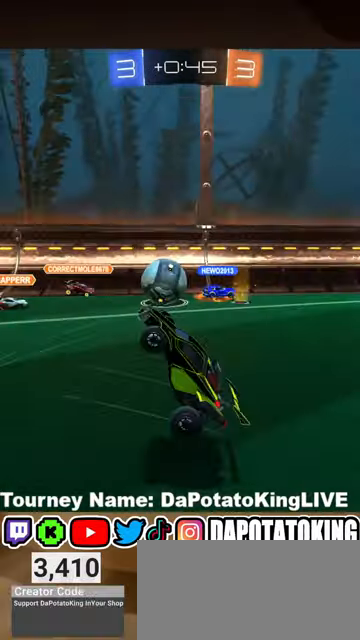
{"buttons": ["L1", "R1", "R2"], "left_stick": "up", "right_stick": "center", "events": [[67, "L2", "up"], [100, "left_stick", "up"], [133, "L1", "down"], [233, "R1", "down"], [233, "R2", "down"], [333, "R1", "up"], [433, "R1", "down"]]}
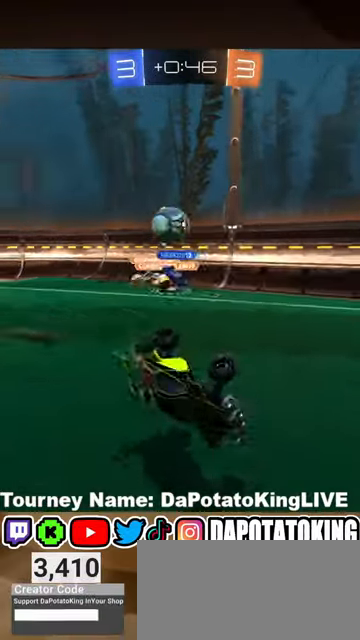
{"buttons": [], "left_stick": "center", "right_stick": "center", "events": [[33, "R1", "up"], [67, "left_stick", "center"], [100, "L1", "up"], [367, "R2", "up"]]}
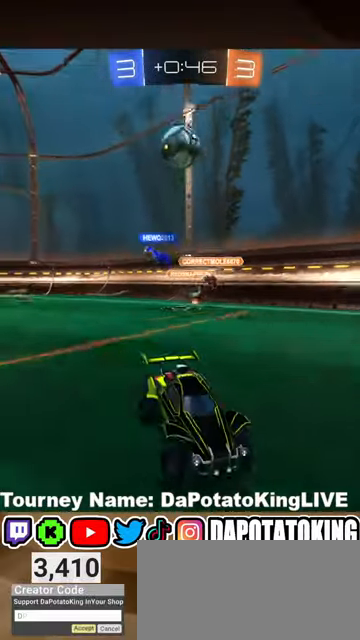
{"buttons": [], "left_stick": "center", "right_stick": "center", "events": [[233, "left_stick", "left"], [367, "R2", "down"], [367, "left_stick", "center"], [433, "R2", "up"]]}
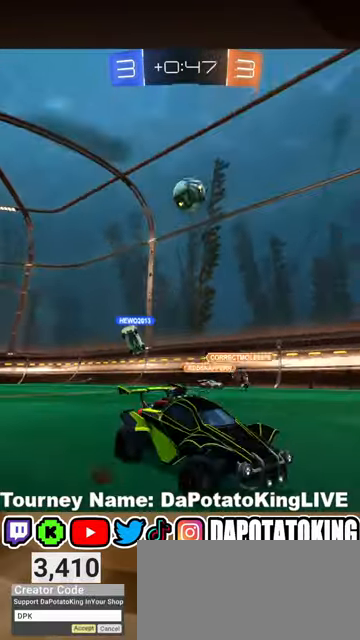
{"buttons": ["R2"], "left_stick": "center", "right_stick": "center", "events": [[333, "left_stick", "down-left"], [467, "R2", "down"], [467, "left_stick", "center"]]}
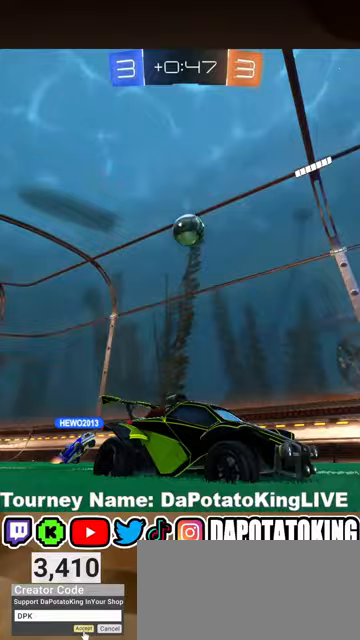
{"buttons": ["L2", "R2"], "left_stick": "down-right", "right_stick": "center", "events": [[100, "R2", "up"], [200, "A", "down"], [267, "A", "up"], [333, "A", "down"], [367, "left_stick", "down"], [400, "A", "up"], [433, "R2", "down"], [500, "L2", "down"], [500, "left_stick", "down-right"]]}
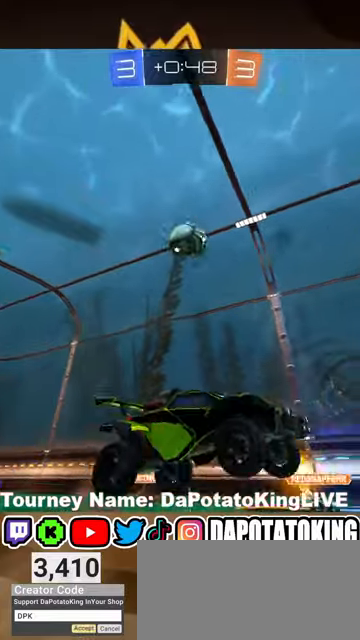
{"buttons": ["R2"], "left_stick": "up-right", "right_stick": "center", "events": [[33, "left_stick", "right"], [133, "left_stick", "up-right"], [400, "L2", "up"]]}
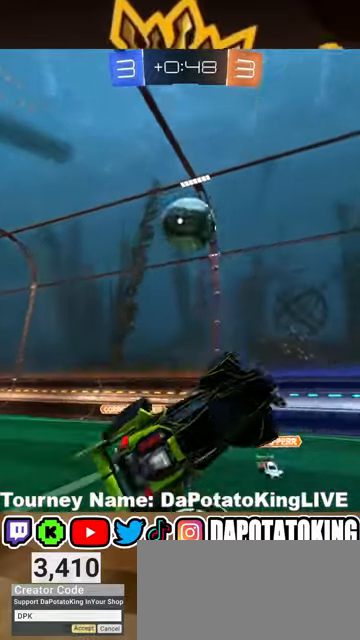
{"buttons": ["R1", "R2"], "left_stick": "down-right", "right_stick": "center", "events": [[167, "R1", "down"], [300, "L1", "down"], [300, "left_stick", "right"], [433, "left_stick", "down-right"], [467, "L1", "up"]]}
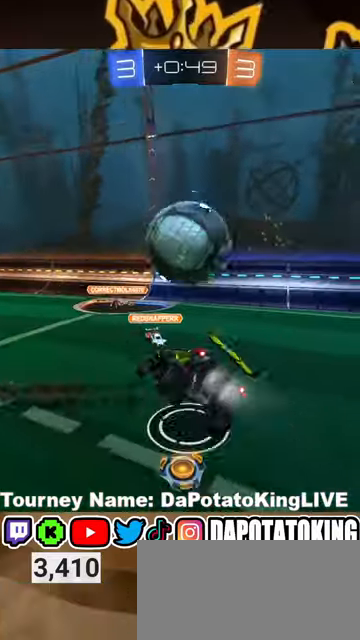
{"buttons": ["R1", "R2"], "left_stick": "down-right", "right_stick": "center", "events": []}
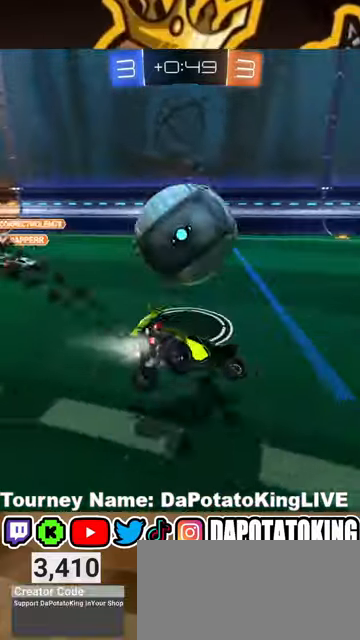
{"buttons": [], "left_stick": "left", "right_stick": "center", "events": [[67, "R1", "up"], [67, "left_stick", "down"], [233, "left_stick", "center"], [300, "left_stick", "left"], [367, "R2", "up"]]}
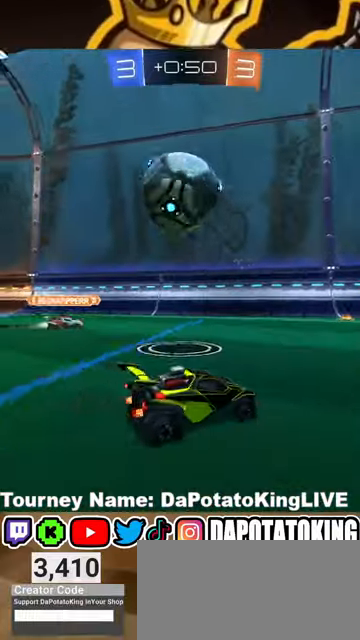
{"buttons": ["A", "R1", "R2"], "left_stick": "center", "right_stick": "center", "events": [[100, "A", "down"], [100, "R1", "down"], [100, "R2", "down"], [133, "left_stick", "down"], [267, "left_stick", "down-right"], [400, "left_stick", "center"]]}
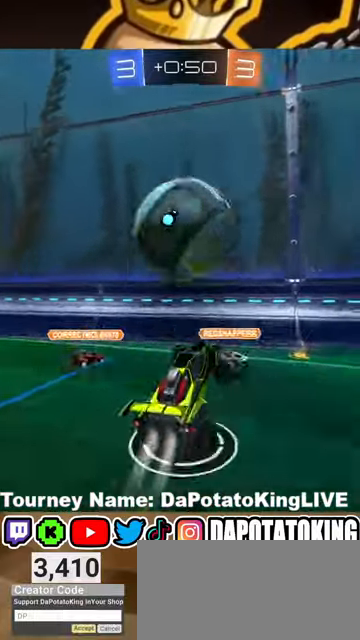
{"buttons": ["L1", "R2"], "left_stick": "up", "right_stick": "center", "events": [[100, "left_stick", "left"], [267, "R1", "up"], [333, "A", "up"], [433, "L1", "down"], [433, "left_stick", "up"]]}
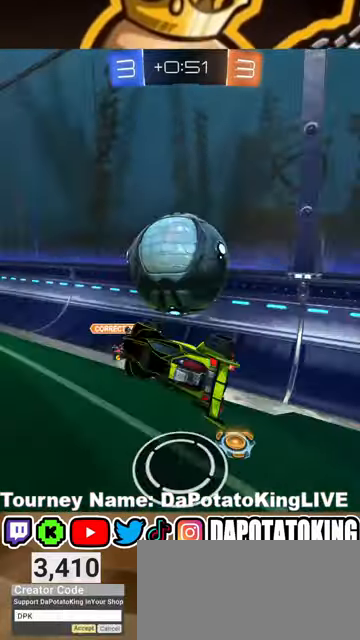
{"buttons": ["R1", "R2"], "left_stick": "right", "right_stick": "center", "events": [[67, "L1", "up"], [133, "R1", "down"], [133, "left_stick", "right"]]}
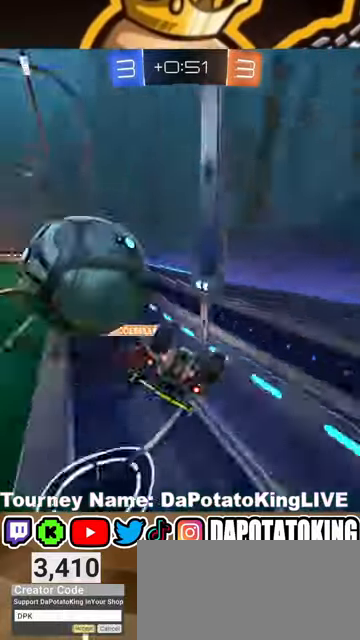
{"buttons": ["R2"], "left_stick": "left", "right_stick": "center", "events": [[33, "left_stick", "left"], [100, "R1", "up"]]}